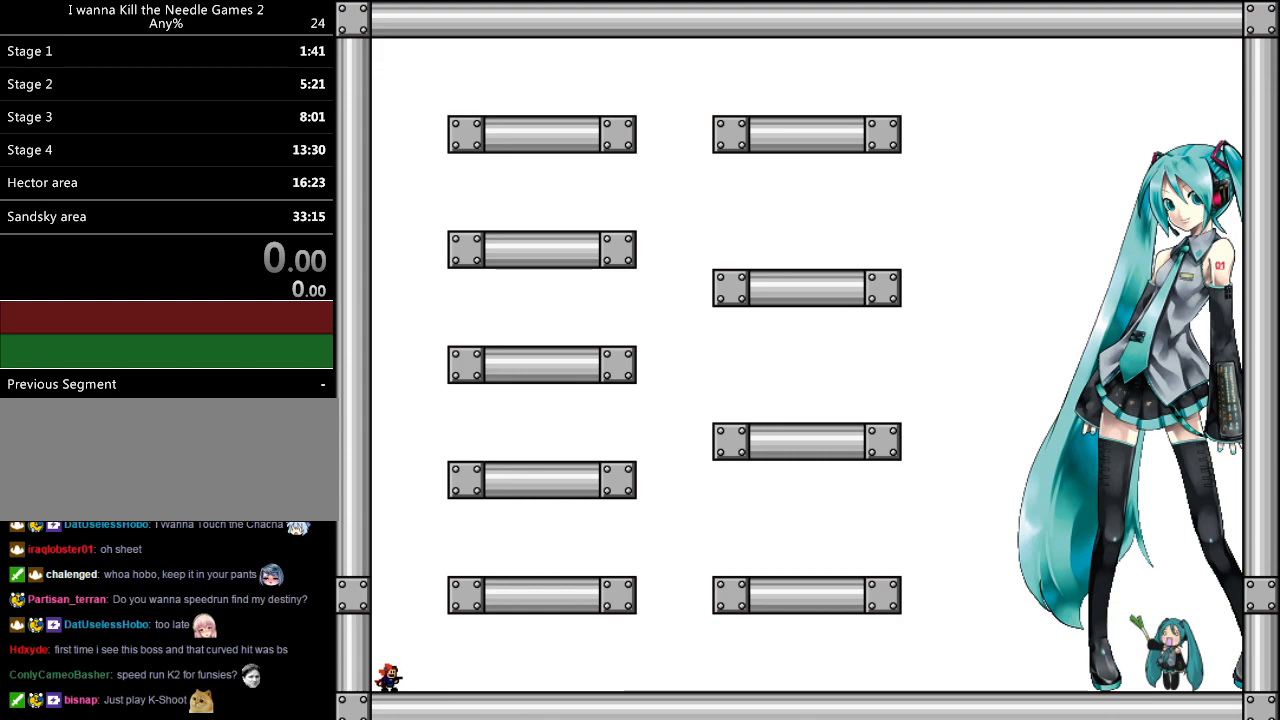
Gameplay with keyboard; each line is a JSON object with the keys held at the frame after it. "events" lists presses ("down") and releases ("up") of "down", "left", "r", "right", "shift", "up" and "z" between this image and that frame as [ms after this image, input, new state], when the widget could be followed in between. No other keys are recorded. Mouse input is not recorded.
{"keys": ["down", "right"], "events": [[280, "down", "down"], [360, "right", "down"]]}
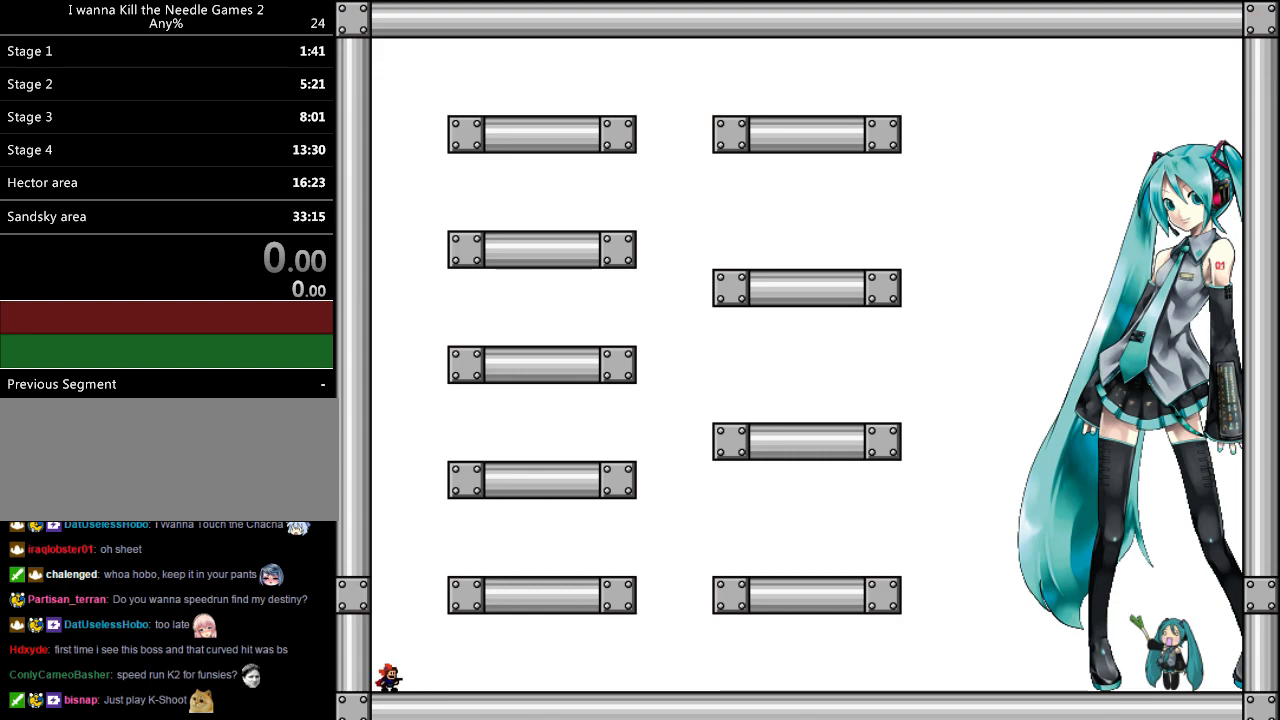
{"keys": ["down", "right"], "events": []}
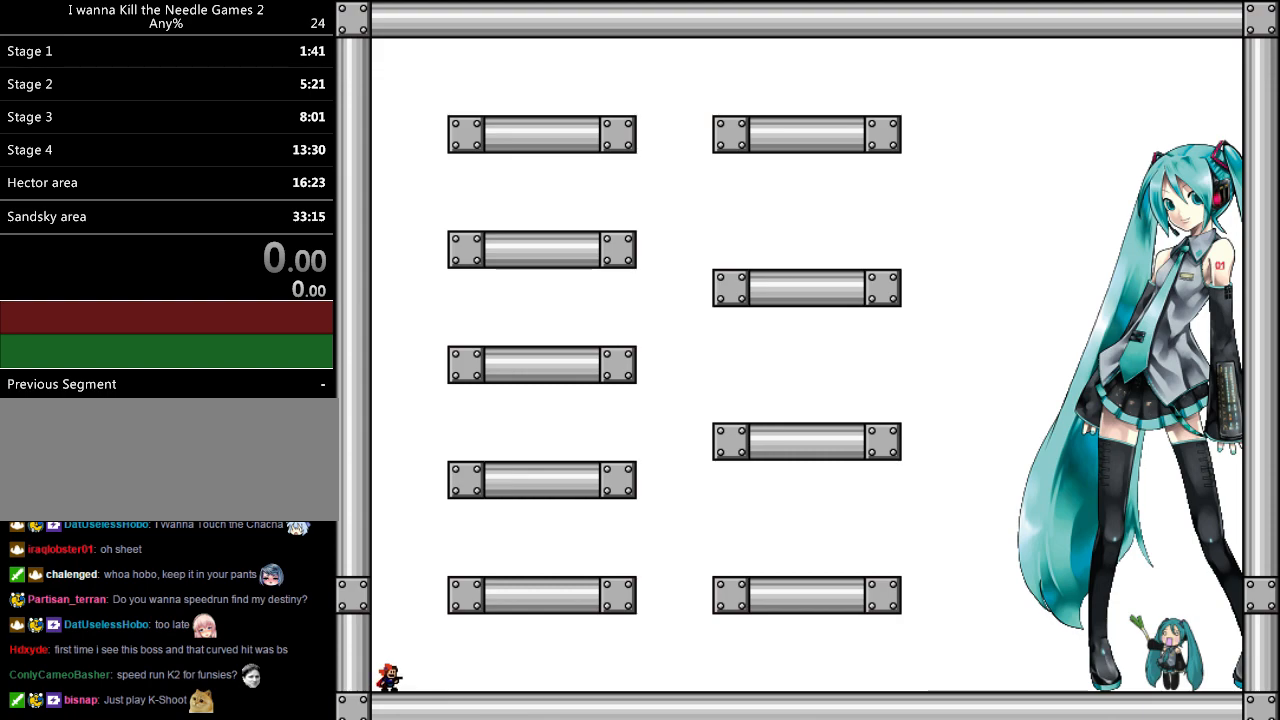
{"keys": ["down", "right"], "events": []}
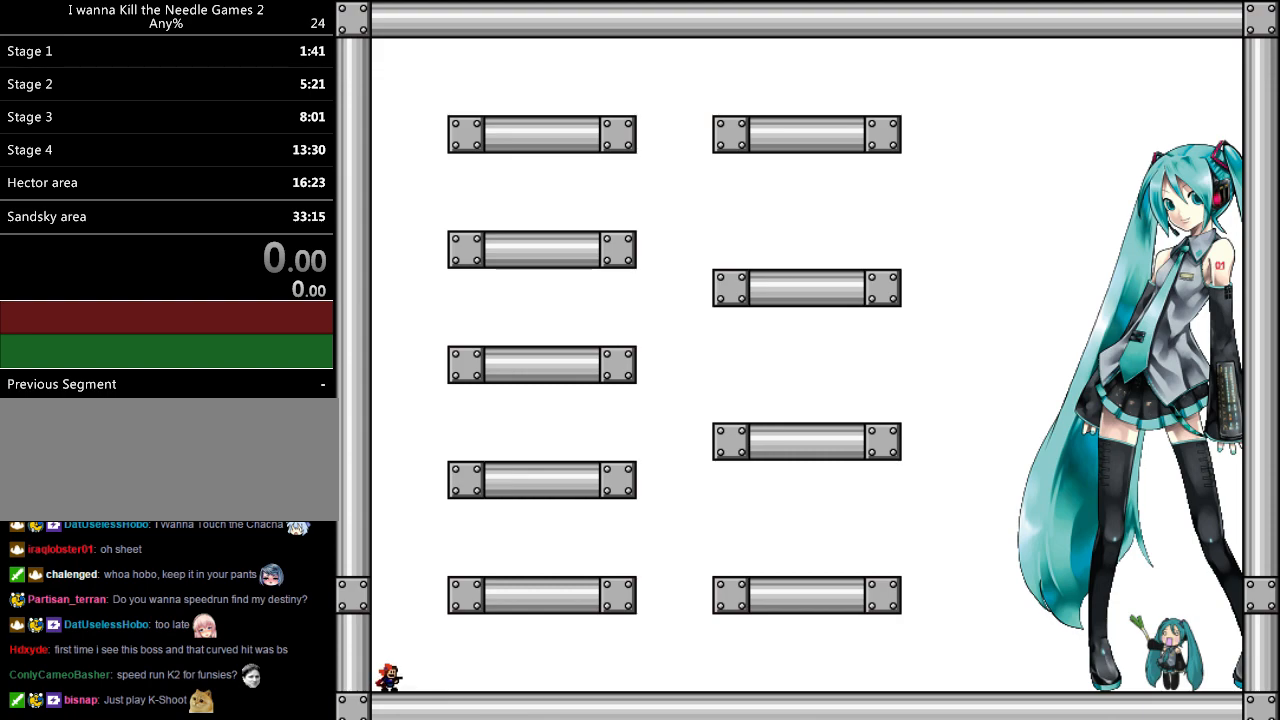
{"keys": ["down", "right"], "events": []}
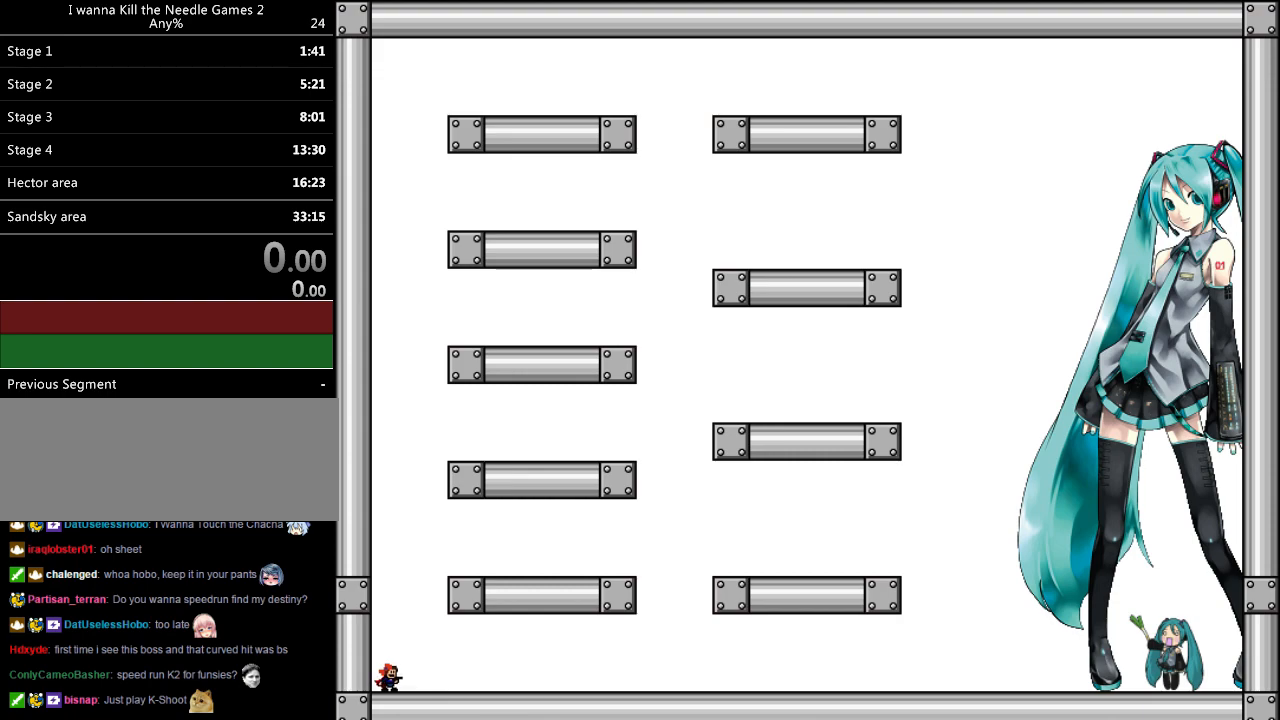
{"keys": ["left"], "events": [[140, "right", "up"], [220, "right", "down"], [380, "down", "up"], [380, "left", "down"], [380, "right", "up"]]}
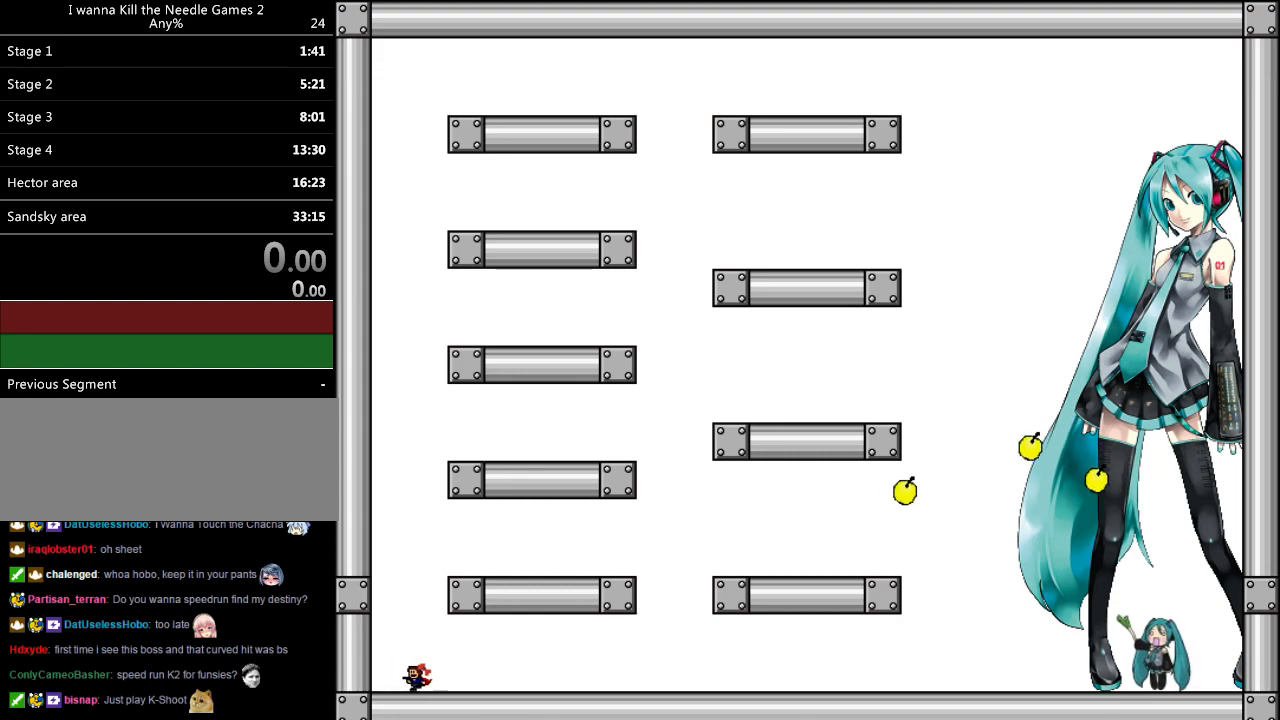
{"keys": [], "events": [[20, "left", "up"], [80, "left", "down"], [80, "z", "down"], [140, "z", "up"], [200, "left", "up"], [280, "left", "down"], [320, "z", "down"], [360, "z", "up"], [420, "left", "up"]]}
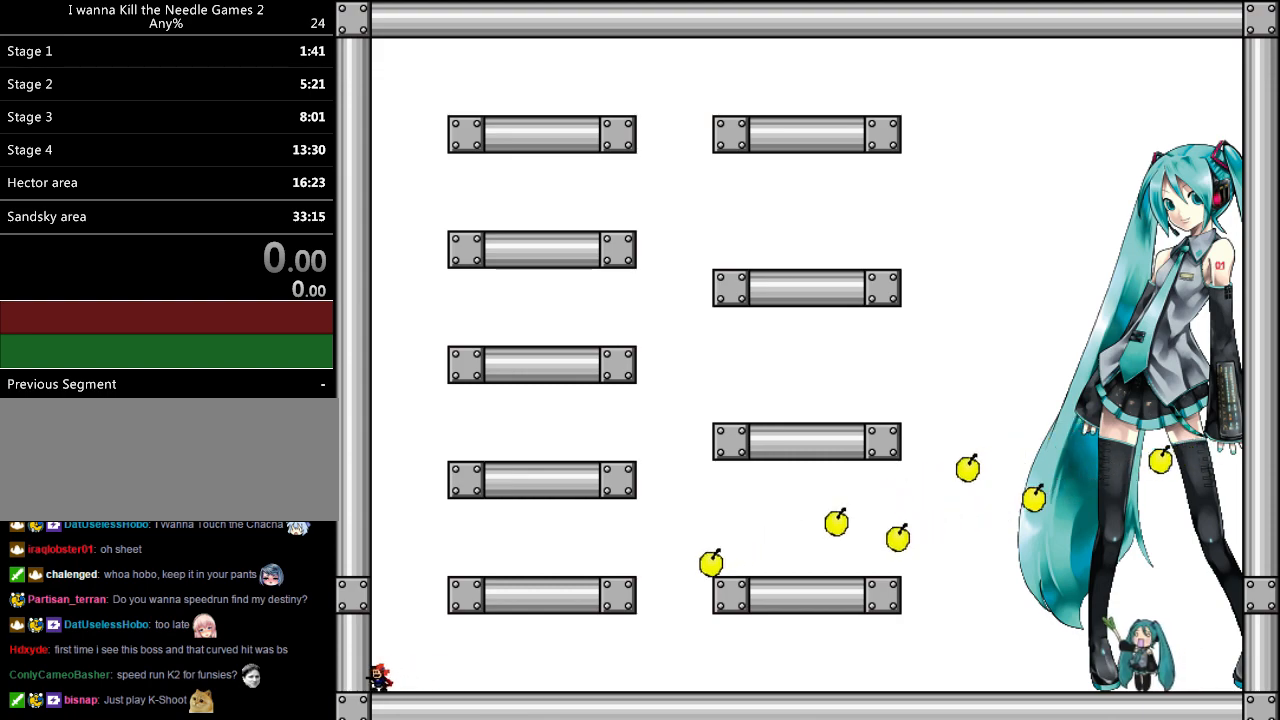
{"keys": ["right"], "events": [[80, "right", "down"], [220, "right", "up"], [240, "left", "down"], [240, "shift", "down"], [360, "z", "down"], [380, "left", "up"], [400, "right", "down"], [480, "shift", "up"], [480, "z", "up"]]}
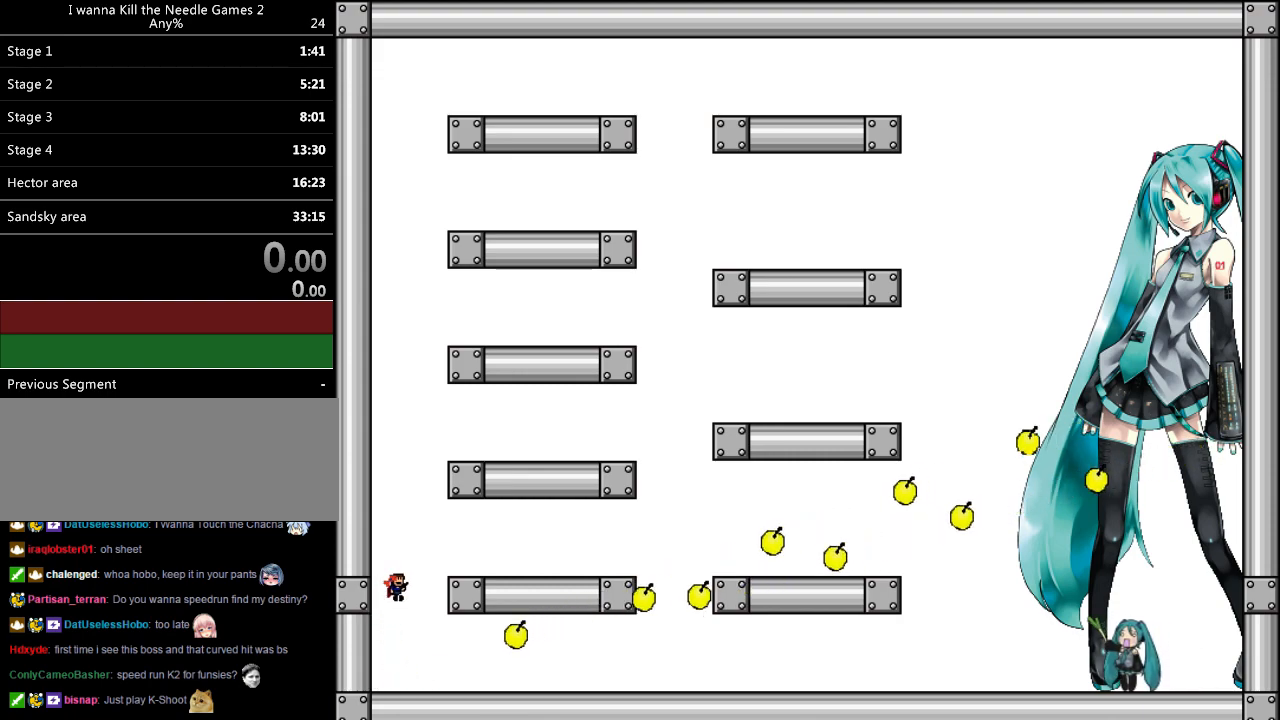
{"keys": [], "events": [[80, "right", "up"], [80, "shift", "down"], [120, "right", "down"], [180, "z", "down"], [240, "shift", "up"], [260, "z", "up"], [360, "z", "down"], [380, "right", "up"], [440, "z", "up"]]}
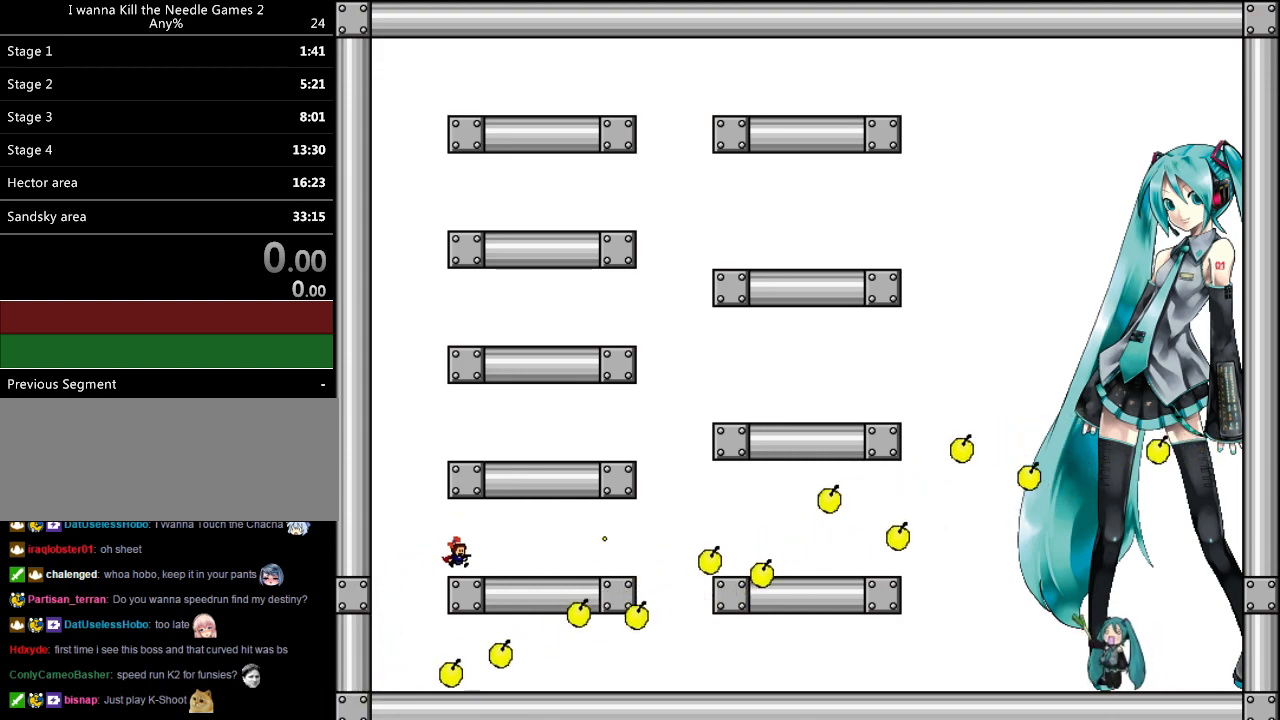
{"keys": ["right", "shift"], "events": [[80, "left", "down"], [80, "shift", "down"], [260, "z", "down"], [320, "left", "up"], [340, "shift", "up"], [360, "z", "up"], [400, "right", "down"], [420, "shift", "down"]]}
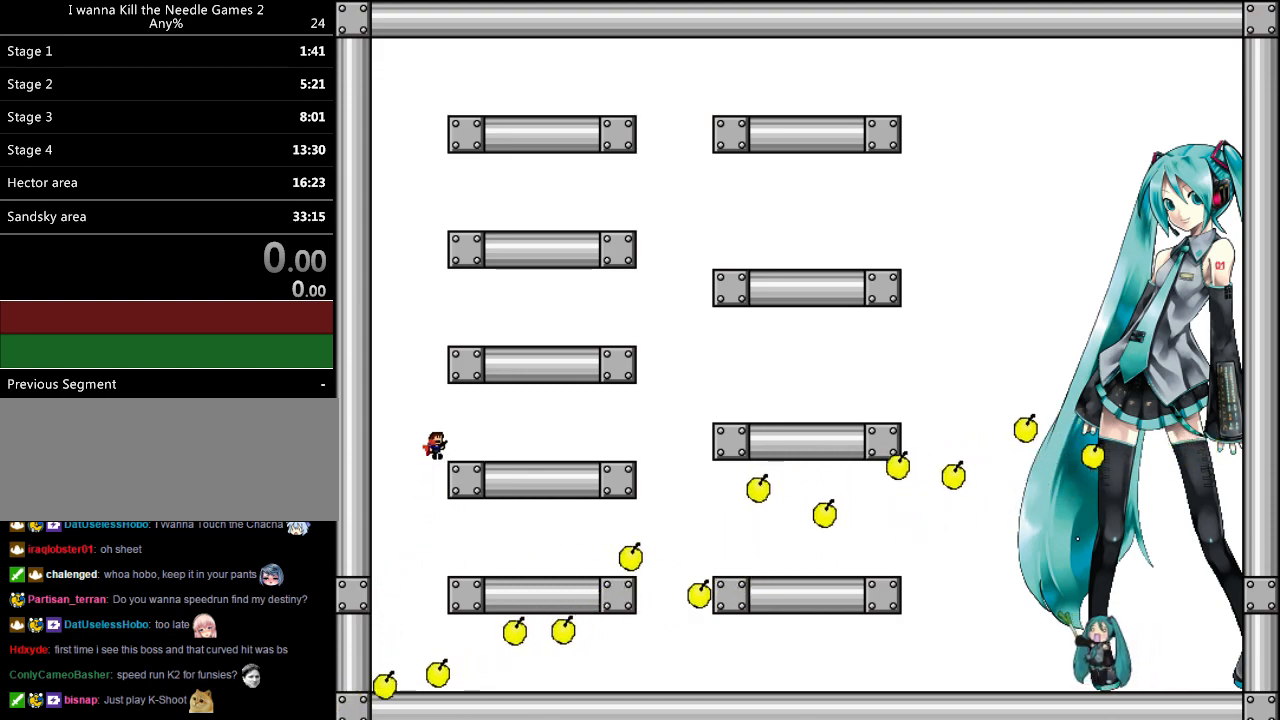
{"keys": ["left", "shift"], "events": [[60, "shift", "up"], [60, "z", "down"], [100, "z", "up"], [160, "right", "up"], [240, "z", "down"], [300, "z", "up"], [380, "left", "down"], [400, "shift", "down"]]}
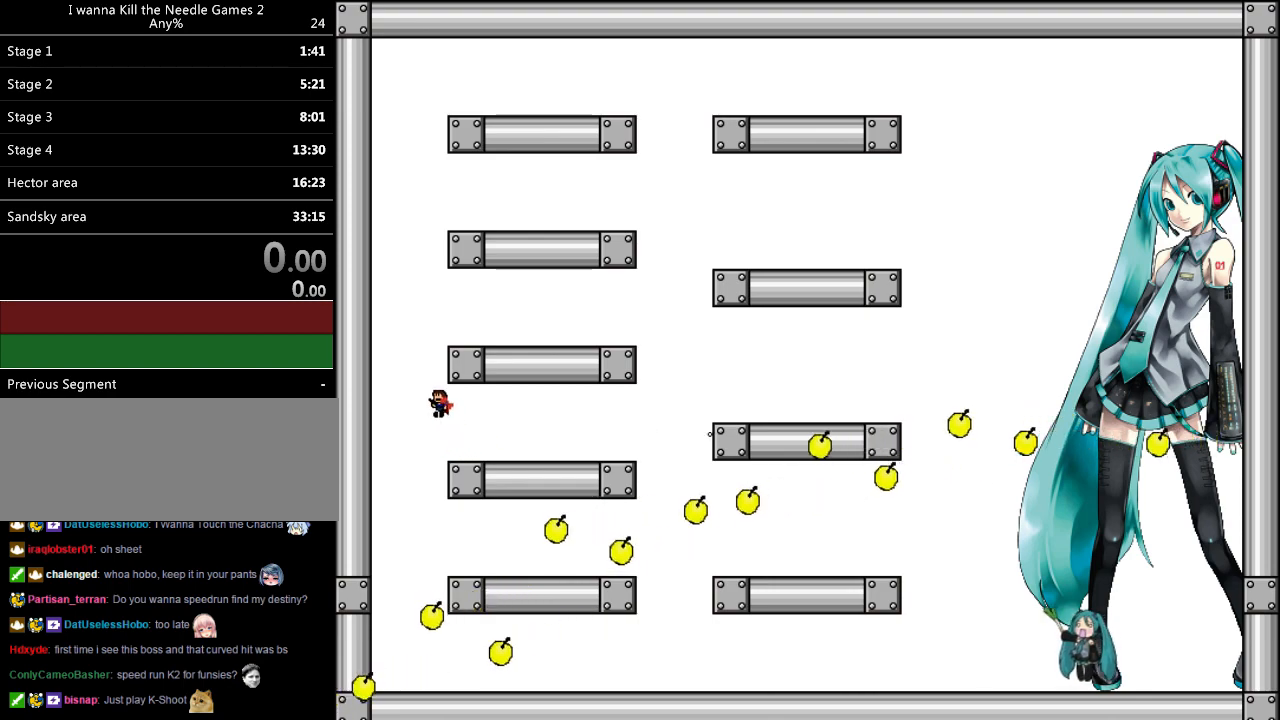
{"keys": ["right"], "events": [[60, "z", "down"], [140, "left", "up"], [160, "shift", "up"], [160, "z", "up"], [240, "right", "down"], [240, "shift", "down"], [380, "z", "down"], [420, "shift", "up"], [440, "z", "up"]]}
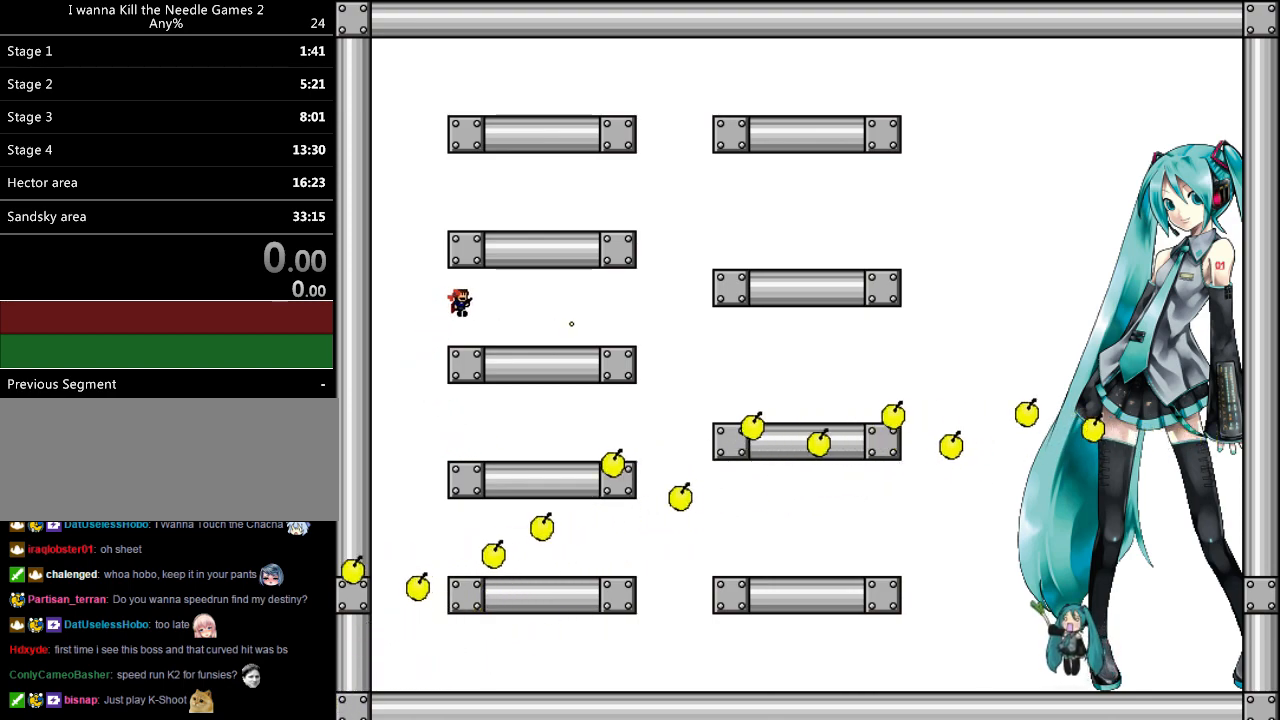
{"keys": ["left", "shift", "z"], "events": [[20, "right", "up"], [100, "z", "down"], [140, "z", "up"], [260, "left", "down"], [280, "shift", "down"], [440, "z", "down"]]}
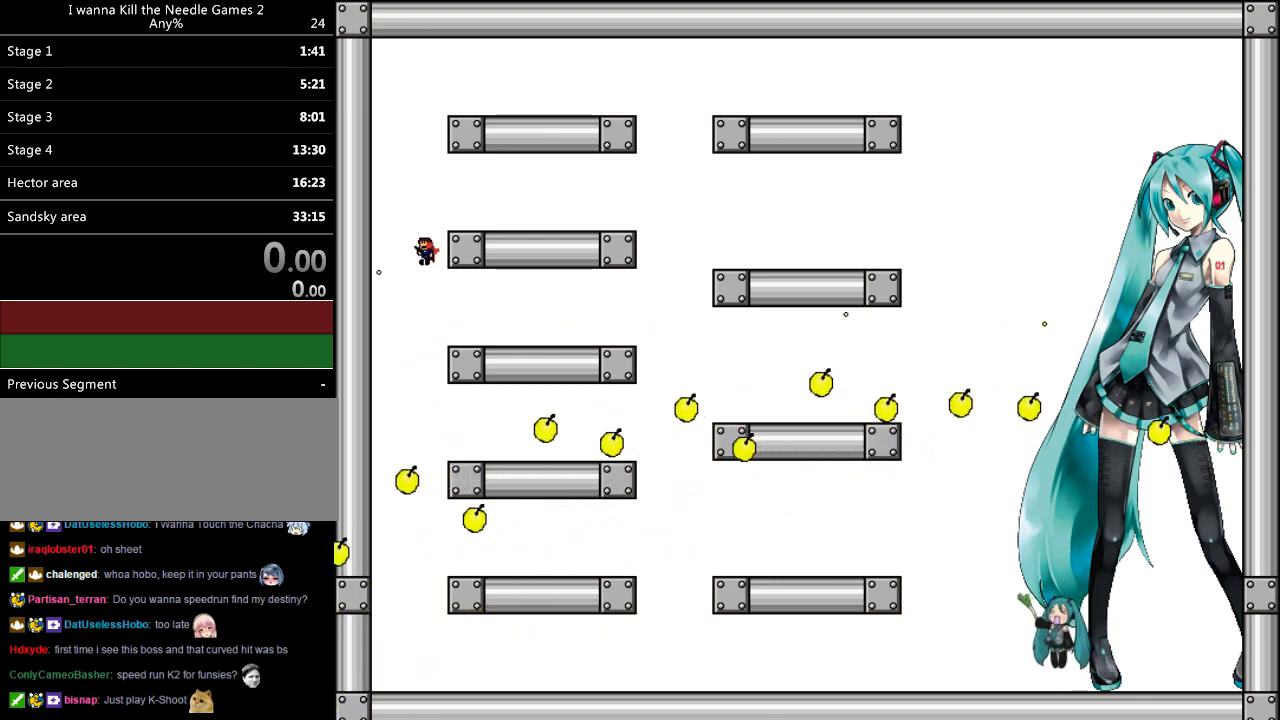
{"keys": [], "events": [[40, "shift", "up"], [40, "z", "up"], [60, "left", "up"], [120, "right", "down"], [120, "shift", "down"], [300, "z", "down"], [320, "shift", "up"], [380, "right", "up"], [380, "z", "up"]]}
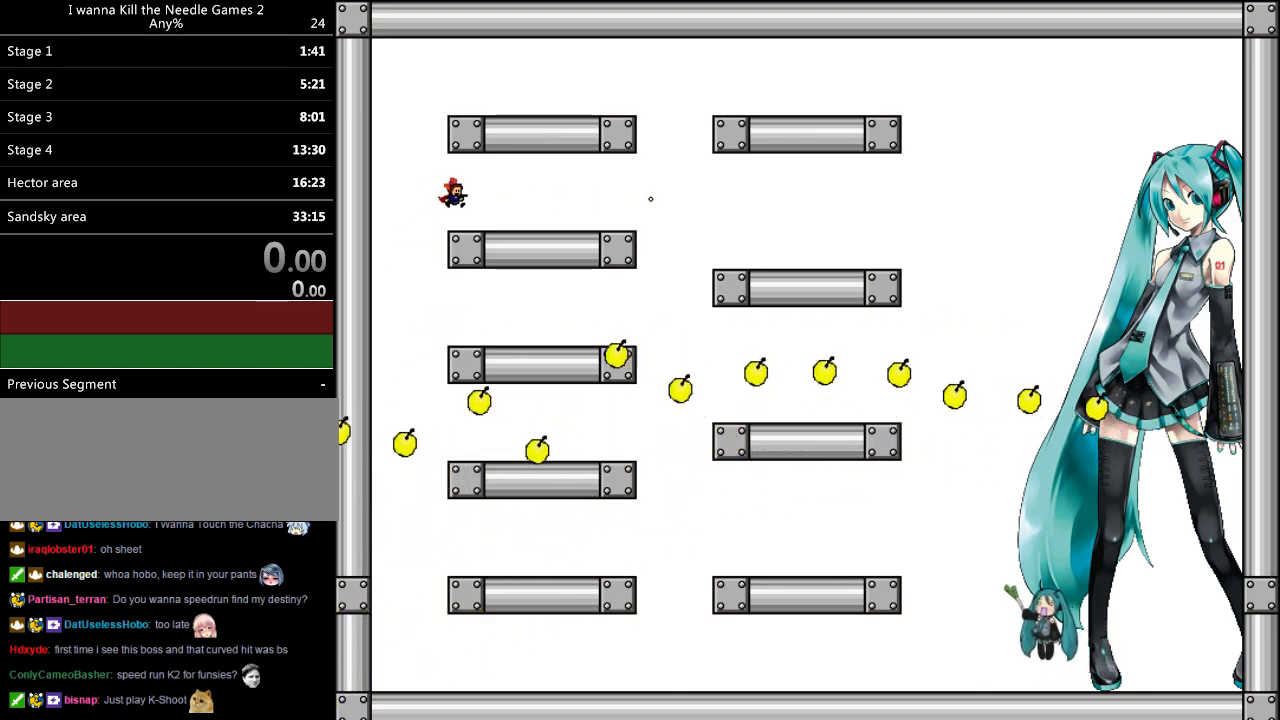
{"keys": ["right", "shift"], "events": [[140, "left", "down"], [140, "shift", "down"], [320, "z", "down"], [420, "left", "up"], [420, "shift", "up"], [420, "z", "up"], [500, "right", "down"], [500, "shift", "down"]]}
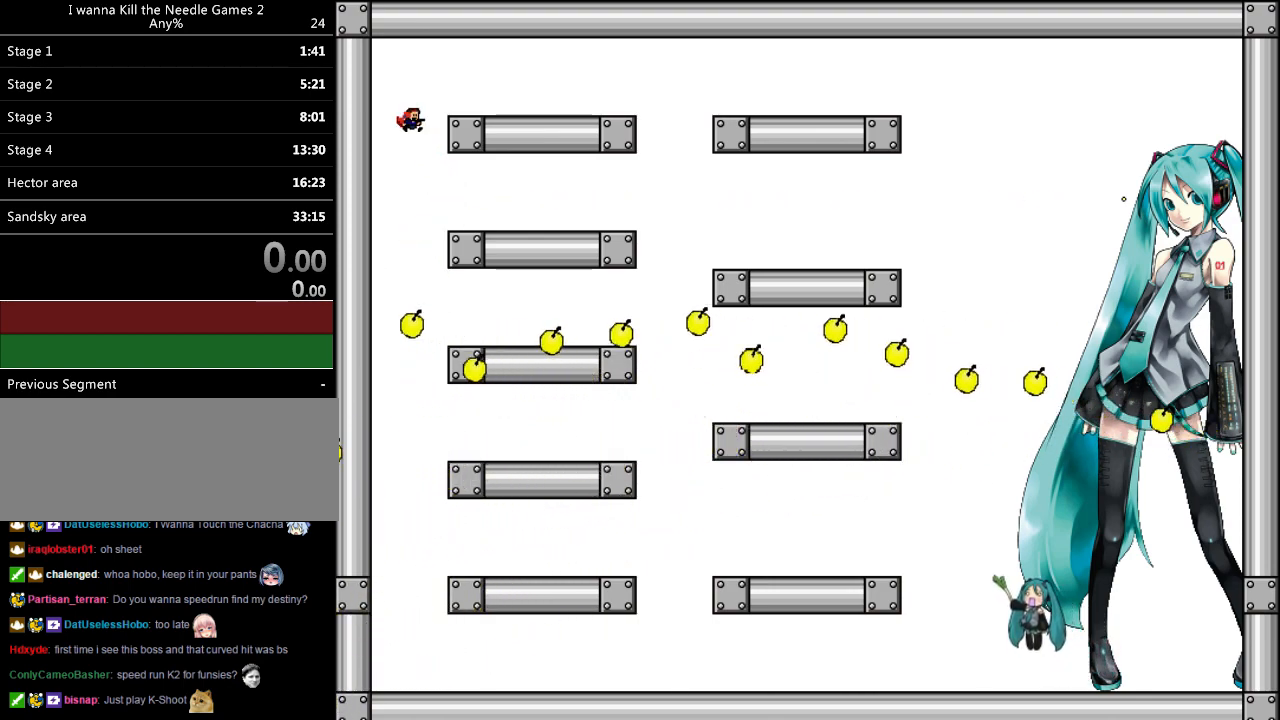
{"keys": [], "events": [[240, "z", "down"], [300, "shift", "up"], [300, "z", "up"], [420, "right", "up"]]}
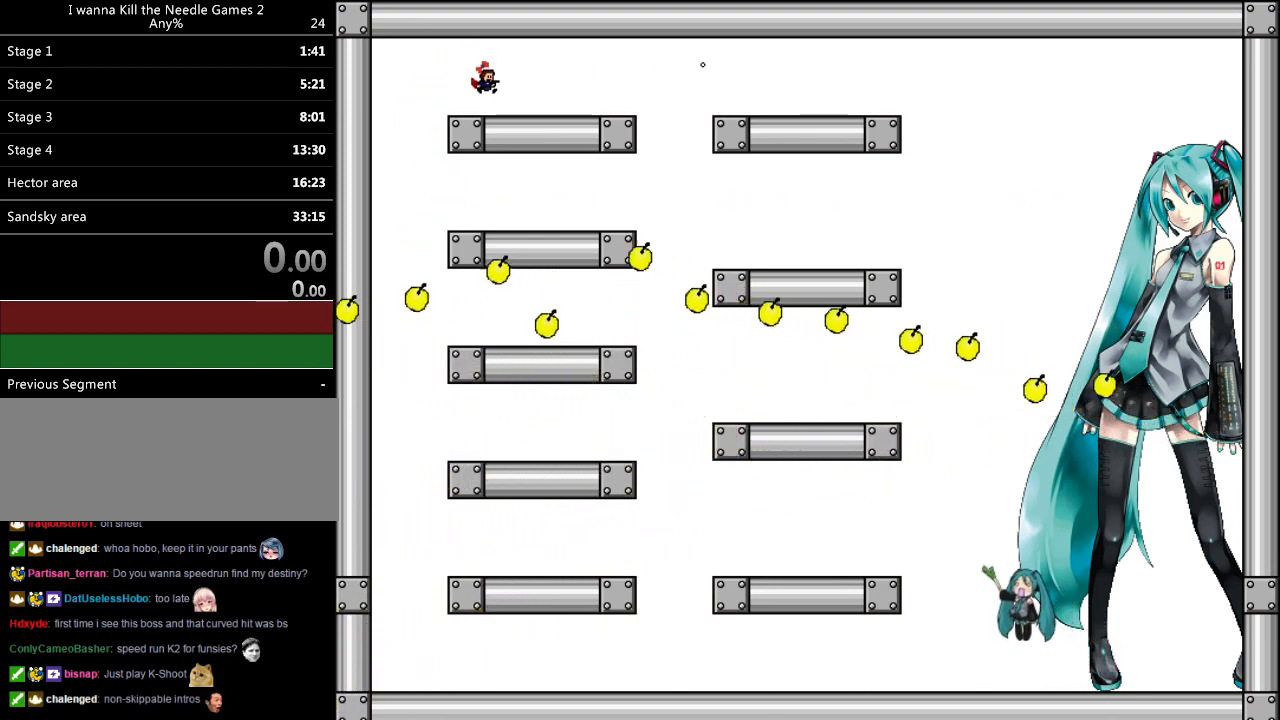
{"keys": [], "events": [[20, "z", "down"], [80, "z", "up"], [260, "z", "down"], [280, "left", "down"], [300, "z", "up"], [380, "left", "up"], [440, "z", "down"], [500, "z", "up"]]}
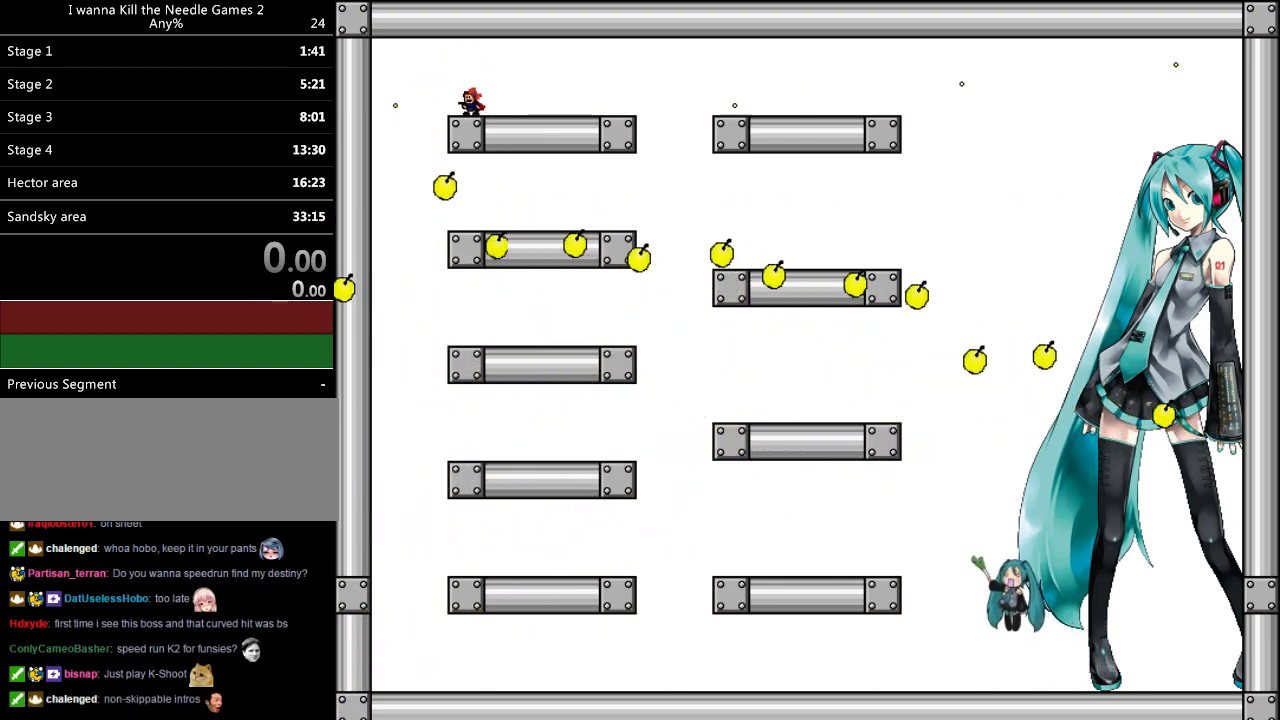
{"keys": ["left"], "events": [[220, "shift", "down"], [240, "left", "down"], [300, "shift", "up"], [300, "z", "down"], [360, "z", "up"]]}
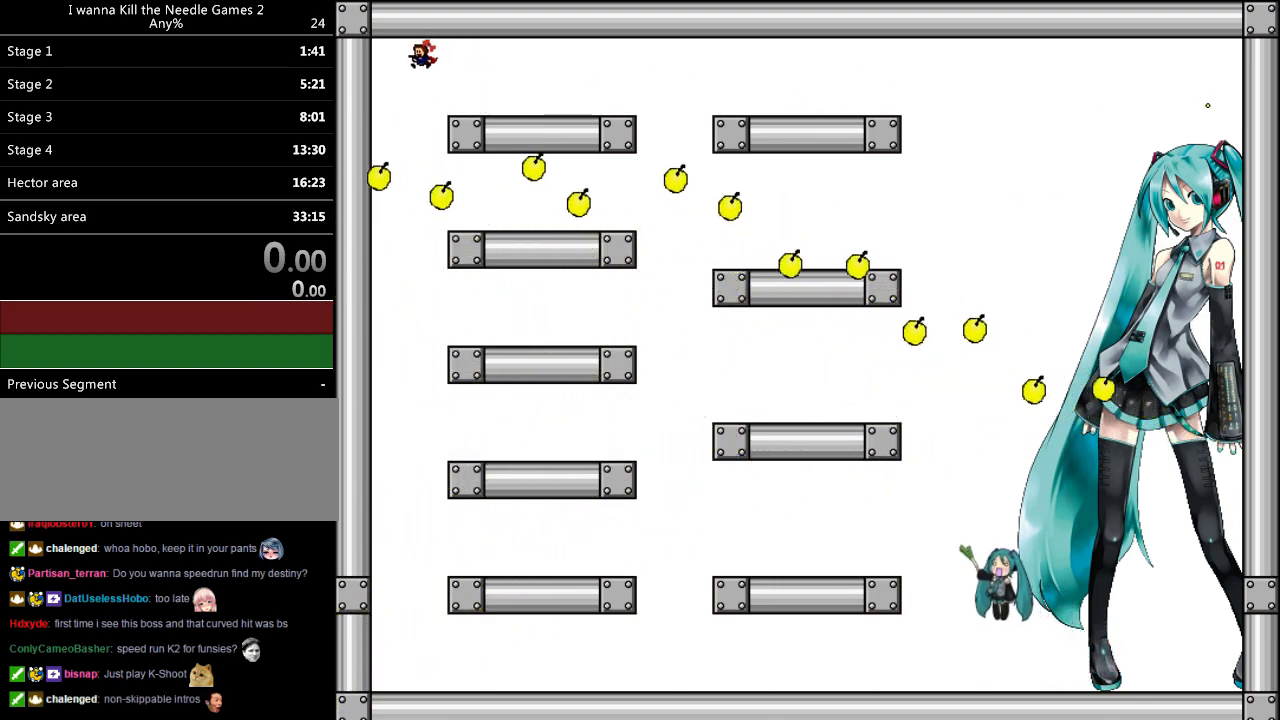
{"keys": ["right", "shift"], "events": [[20, "left", "up"], [40, "left", "down"], [40, "z", "down"], [100, "z", "up"], [160, "left", "up"], [200, "left", "down"], [240, "z", "down"], [300, "z", "up"], [360, "left", "up"], [460, "right", "down"], [500, "shift", "down"]]}
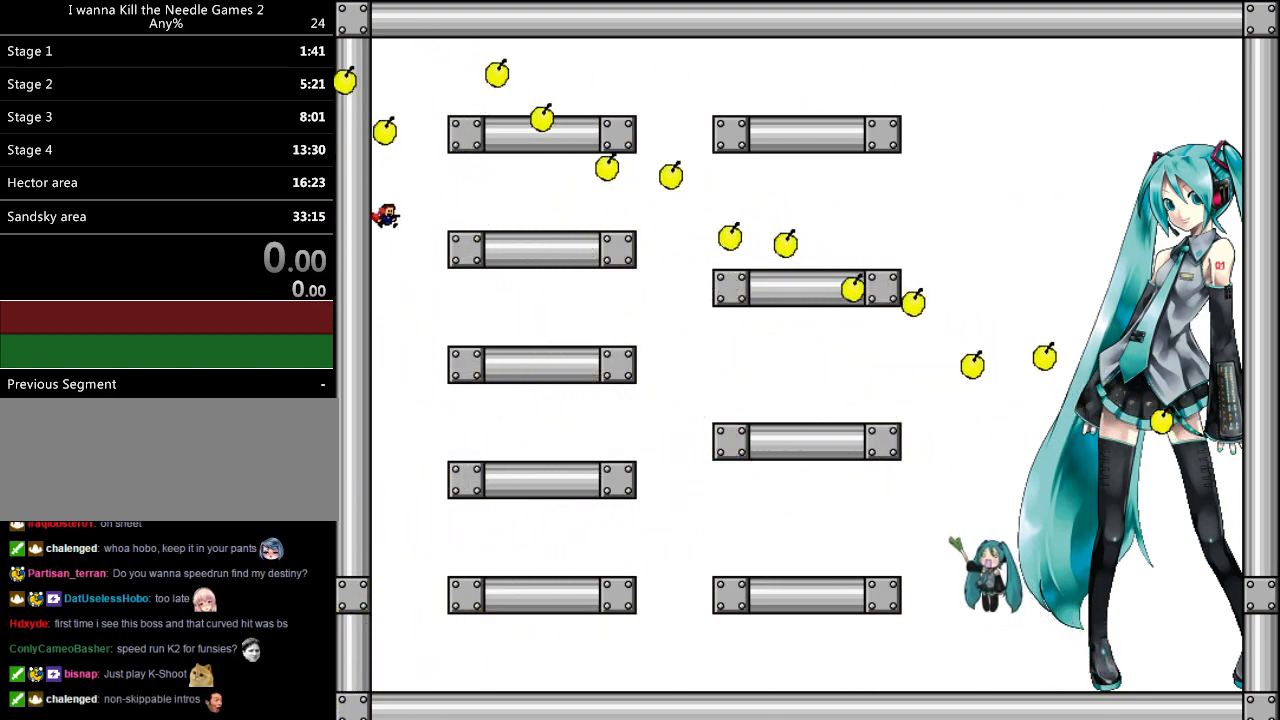
{"keys": [], "events": [[100, "shift", "up"], [340, "z", "down"], [400, "right", "up"], [400, "z", "up"]]}
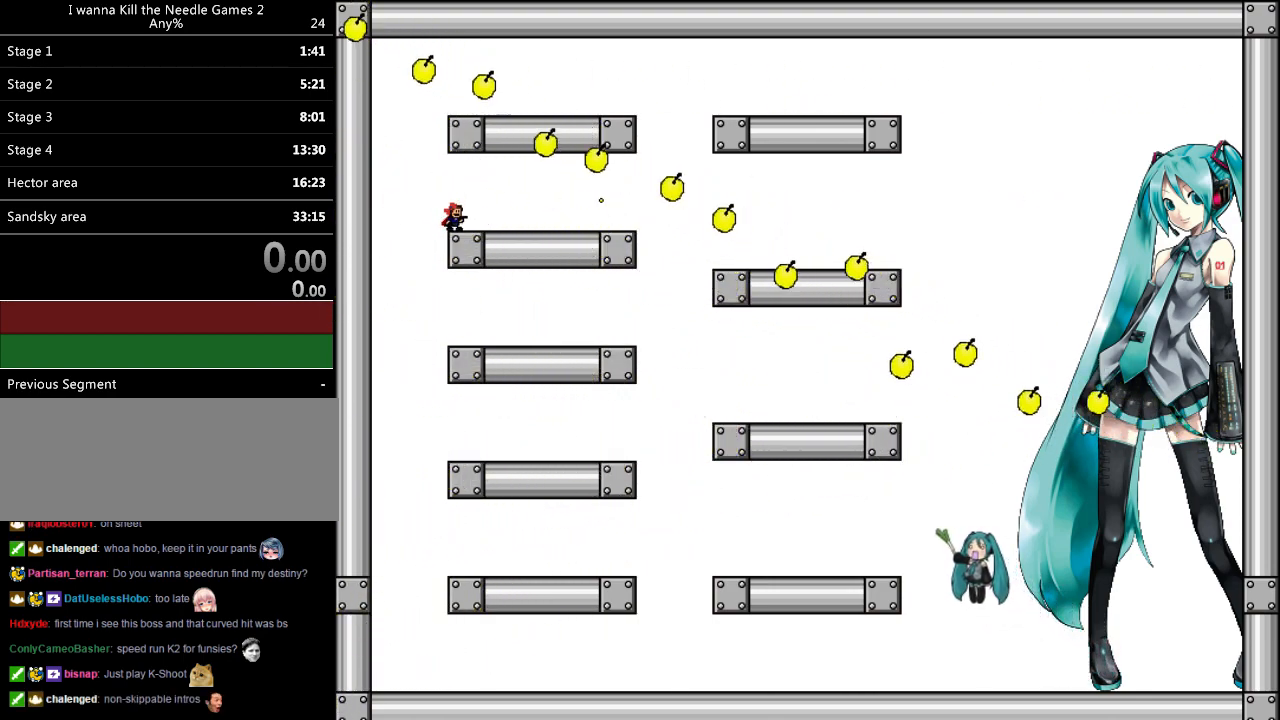
{"keys": ["left"], "events": [[100, "z", "down"], [140, "z", "up"], [300, "left", "down"], [340, "z", "down"], [380, "z", "up"]]}
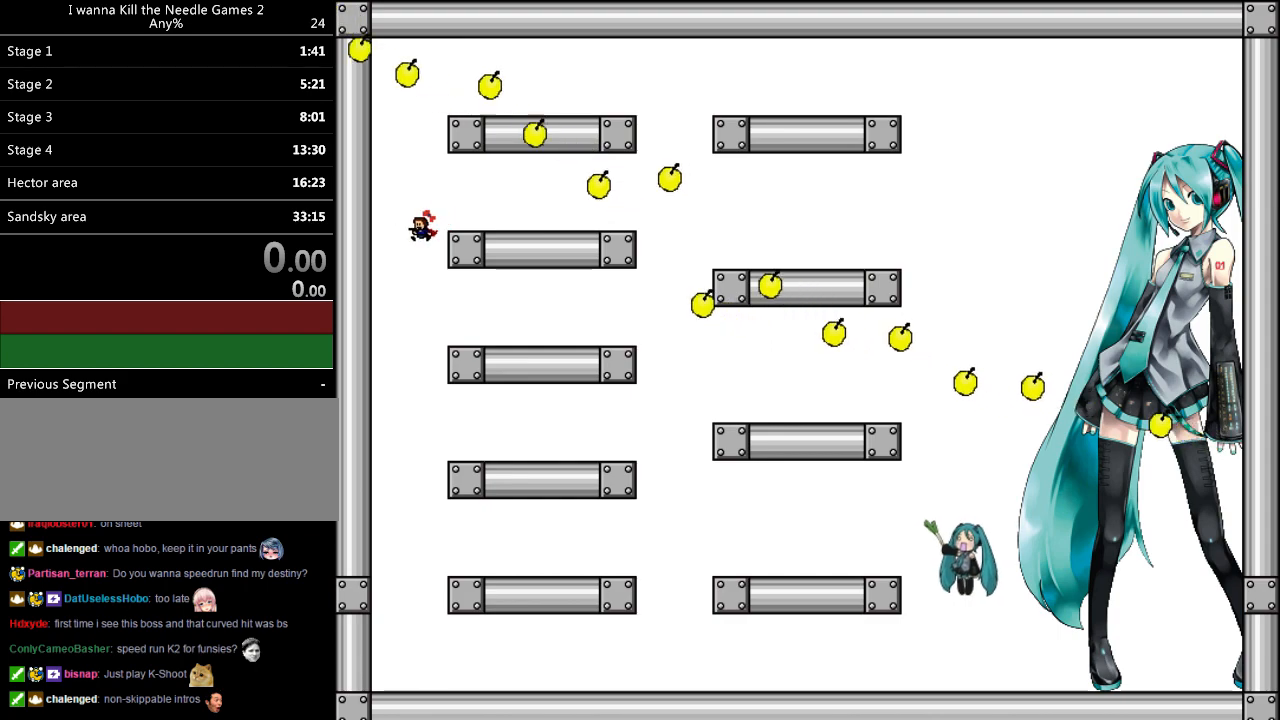
{"keys": ["right", "z"], "events": [[20, "left", "up"], [160, "shift", "down"], [160, "z", "down"], [180, "shift", "up"], [200, "z", "up"], [400, "right", "down"], [500, "z", "down"]]}
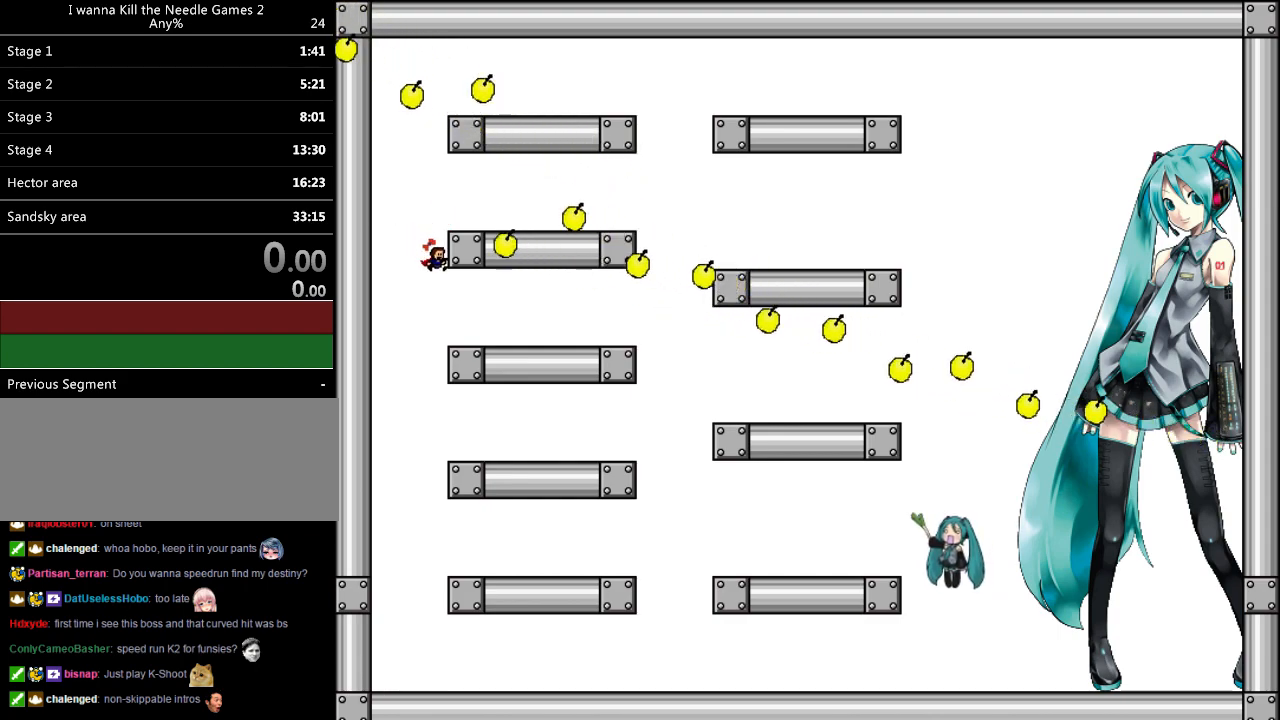
{"keys": ["down", "z"], "events": [[40, "z", "up"], [140, "right", "up"], [280, "z", "down"], [320, "z", "up"], [380, "down", "down"], [480, "z", "down"]]}
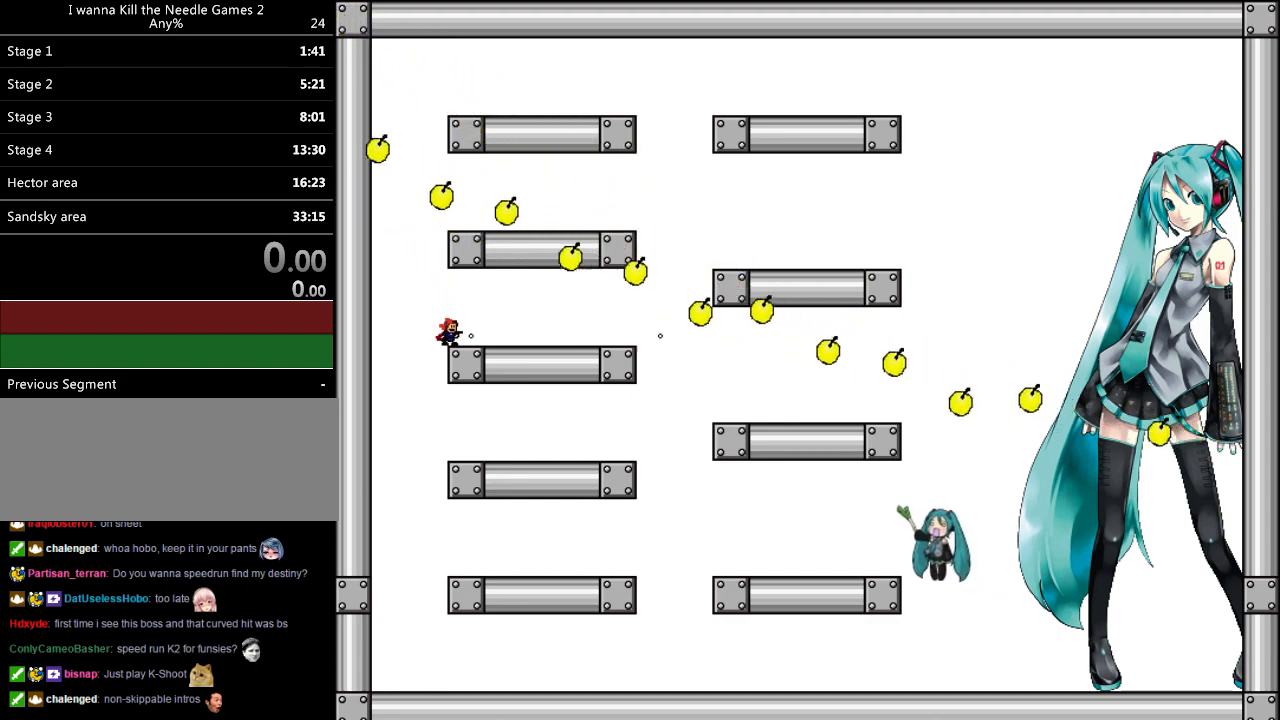
{"keys": ["down", "left", "shift"], "events": [[60, "z", "up"], [120, "left", "down"], [240, "z", "down"], [280, "right", "down"], [320, "left", "up"], [340, "z", "up"], [460, "right", "up"], [500, "left", "down"], [500, "shift", "down"]]}
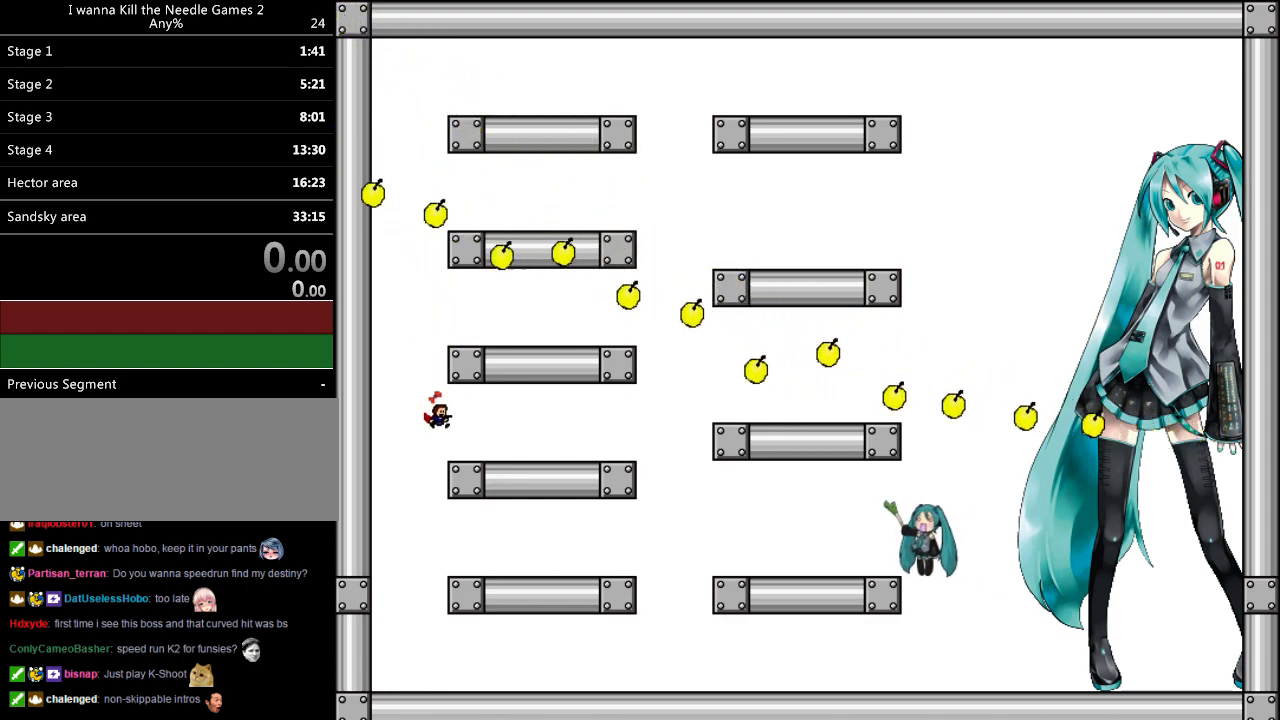
{"keys": ["right", "z"], "events": [[80, "shift", "up"], [100, "down", "up"], [160, "left", "up"], [180, "z", "down"], [240, "right", "down"], [260, "z", "up"], [480, "z", "down"]]}
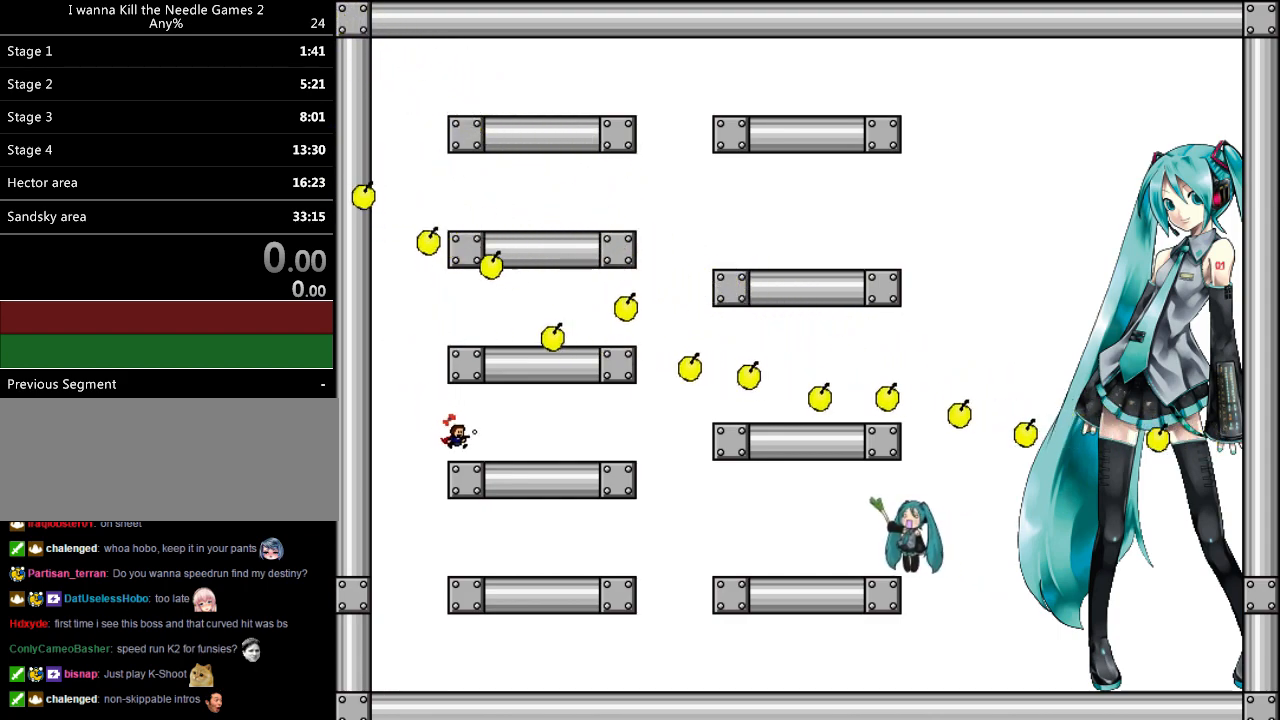
{"keys": ["shift"], "events": [[20, "right", "up"], [20, "z", "up"], [180, "left", "down"], [240, "z", "down"], [280, "z", "up"], [420, "left", "up"], [500, "shift", "down"]]}
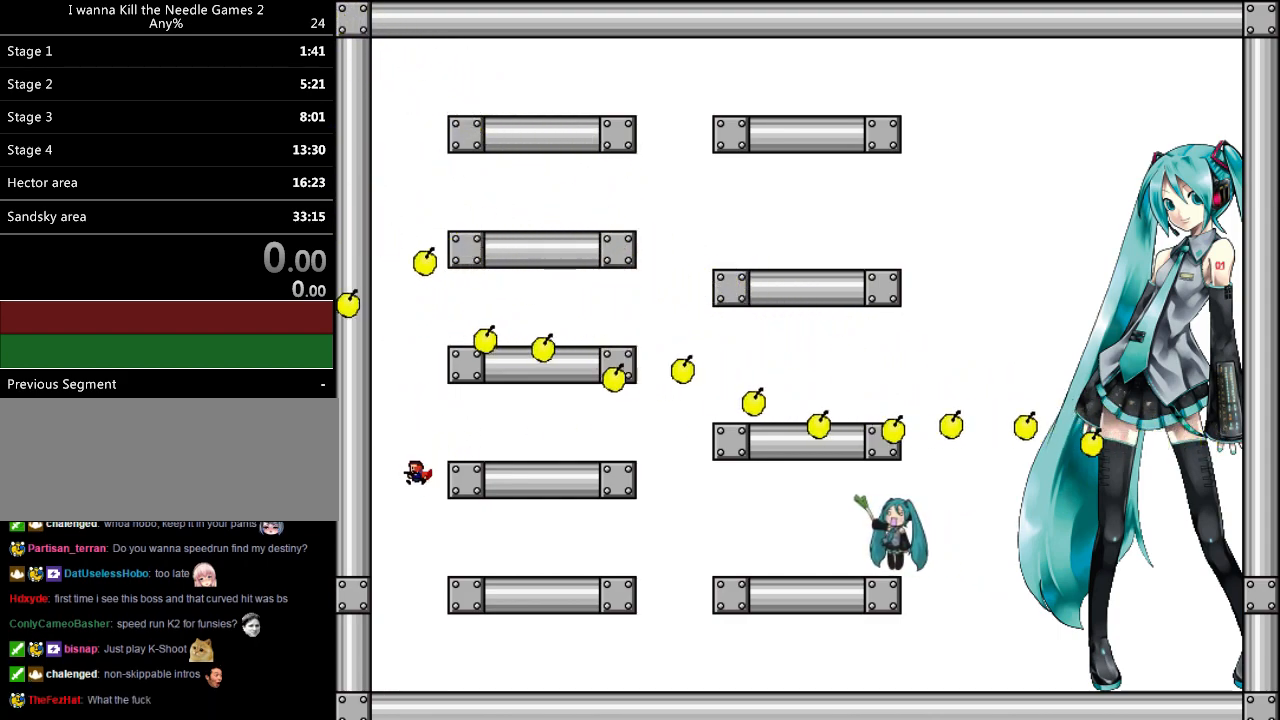
{"keys": ["right"], "events": [[20, "shift", "up"], [20, "z", "down"], [40, "z", "up"], [260, "right", "down"], [300, "z", "down"], [340, "z", "up"]]}
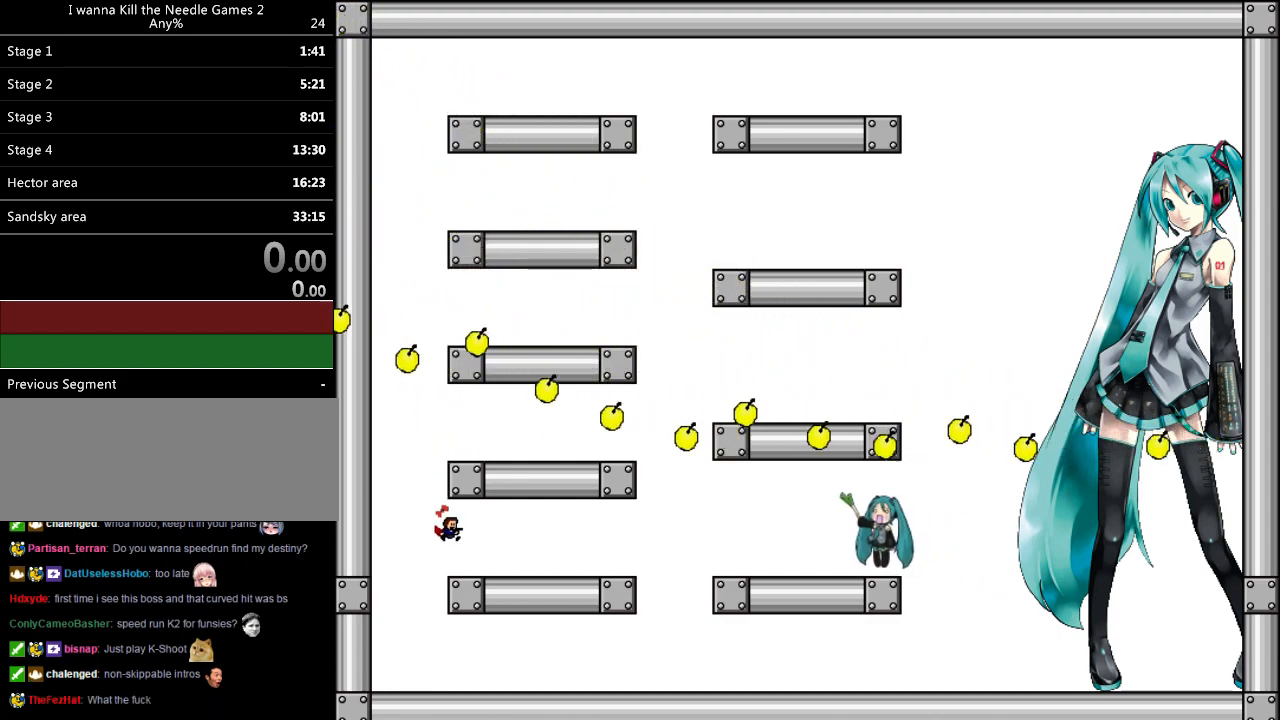
{"keys": ["left"], "events": [[60, "right", "up"], [140, "left", "down"], [140, "shift", "down"], [200, "shift", "up"]]}
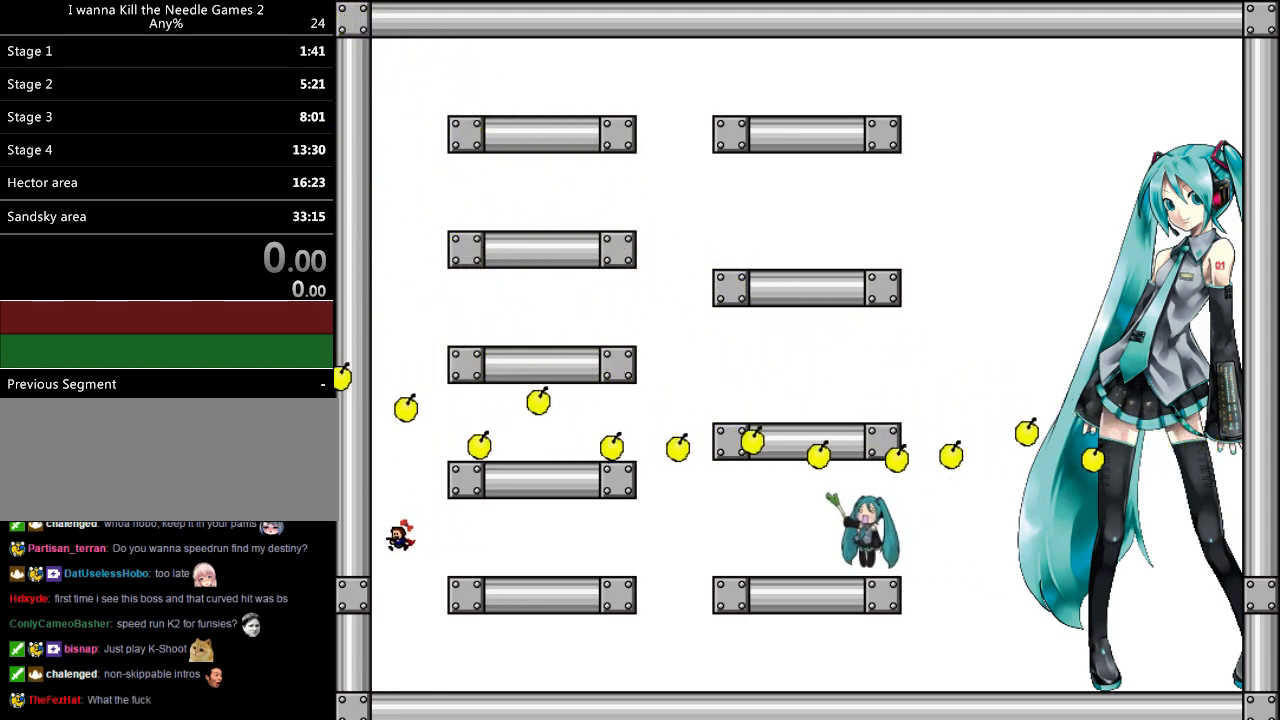
{"keys": ["left"], "events": [[60, "shift", "down"], [80, "shift", "up"], [320, "z", "down"], [340, "z", "up"]]}